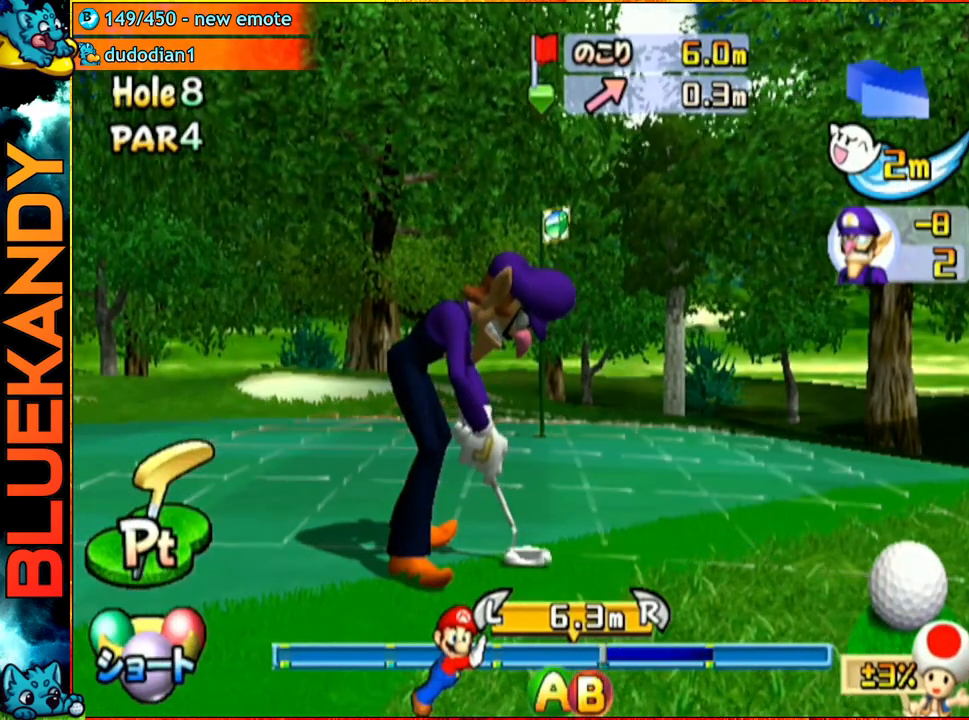
Gameplay with a controller (Nintendo layout); each line is a JSON object with the inputs held at the frame after it. "events" lists button and stick changes between this image and that frame as [ms after this image, input, new state], when the widget could be followed in between. Not read: L3 R3.
{"buttons": ["A"], "left_stick": "center", "right_stick": "center", "events": [[183, "A", "down"]]}
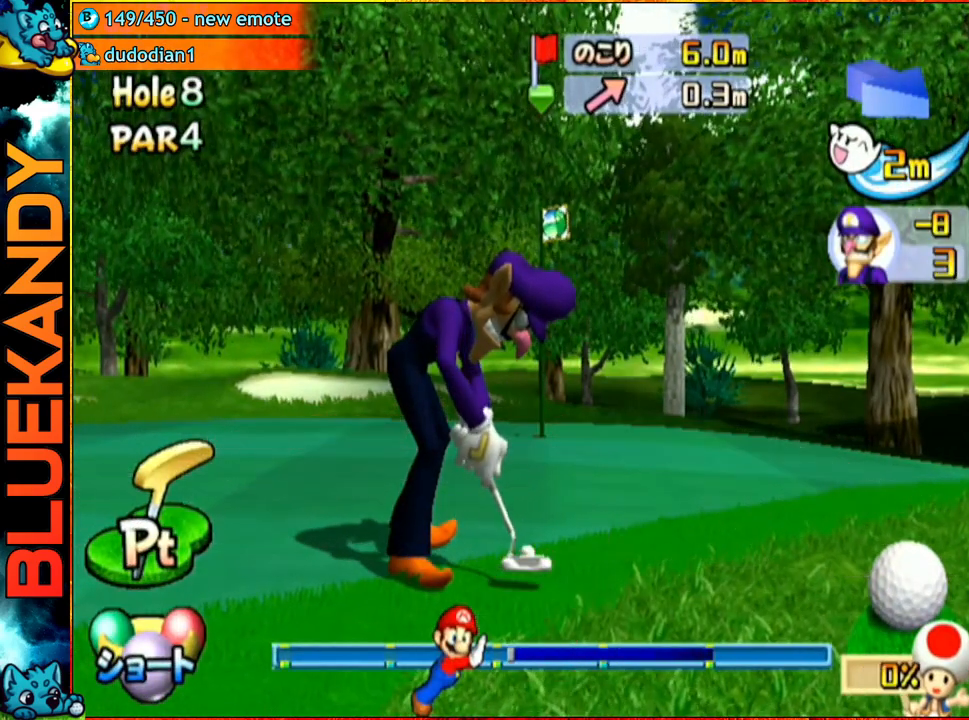
{"buttons": ["A"], "left_stick": "center", "right_stick": "center", "events": []}
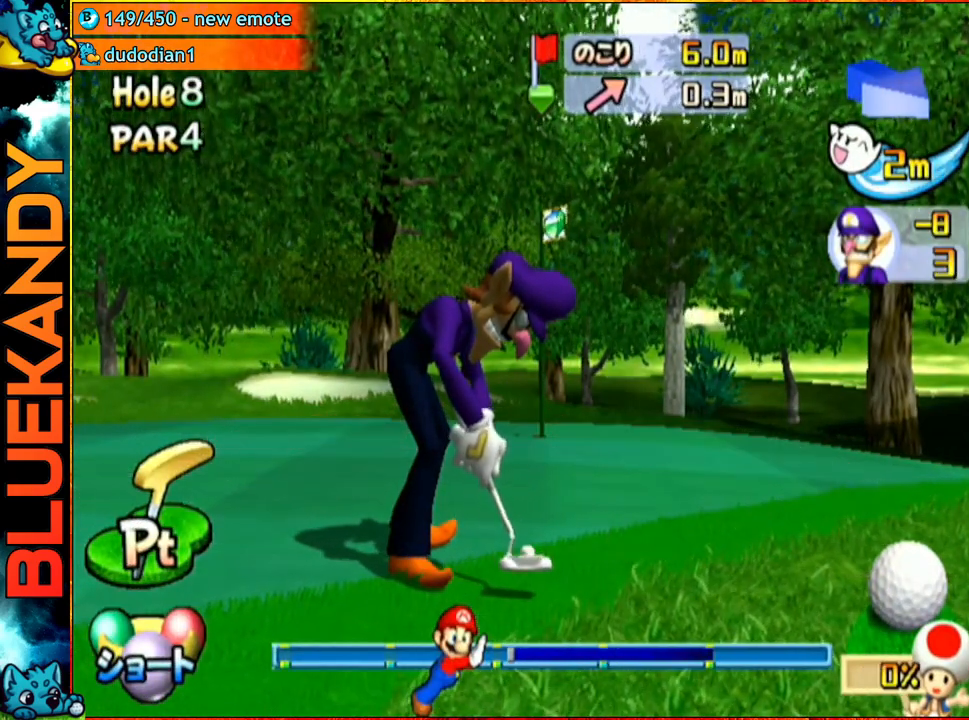
{"buttons": ["A"], "left_stick": "center", "right_stick": "center", "events": []}
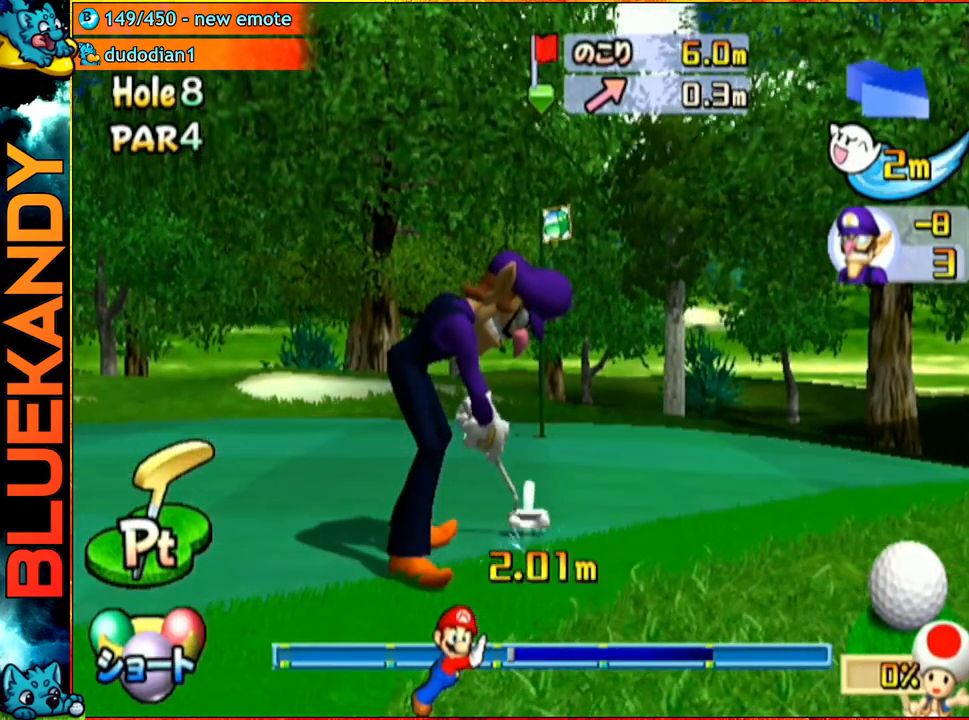
{"buttons": ["A"], "left_stick": "center", "right_stick": "center", "events": []}
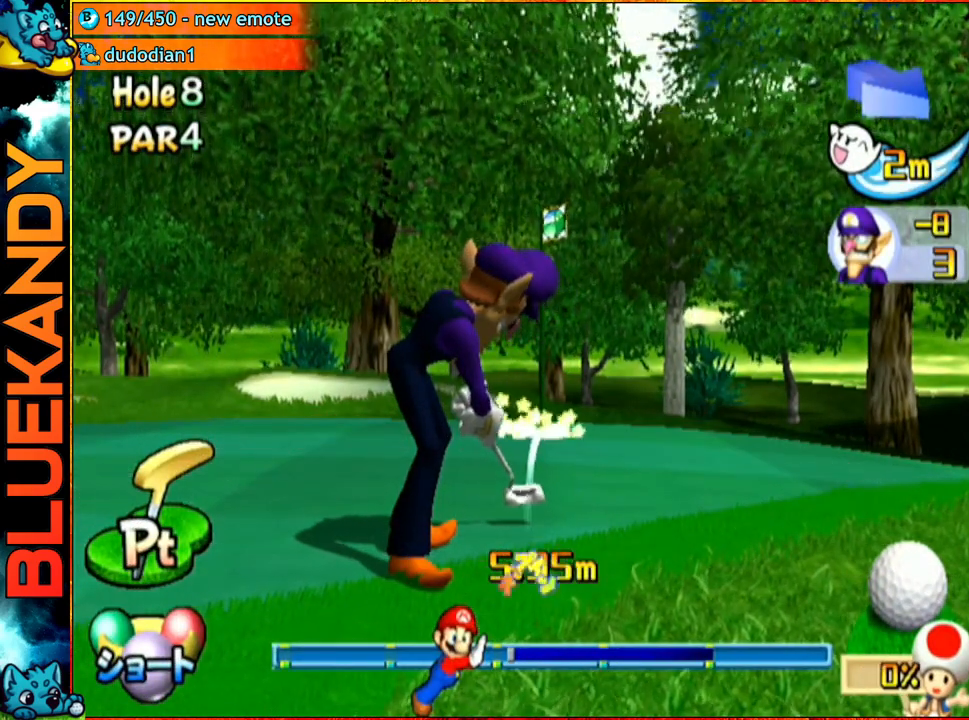
{"buttons": ["A"], "left_stick": "center", "right_stick": "center", "events": []}
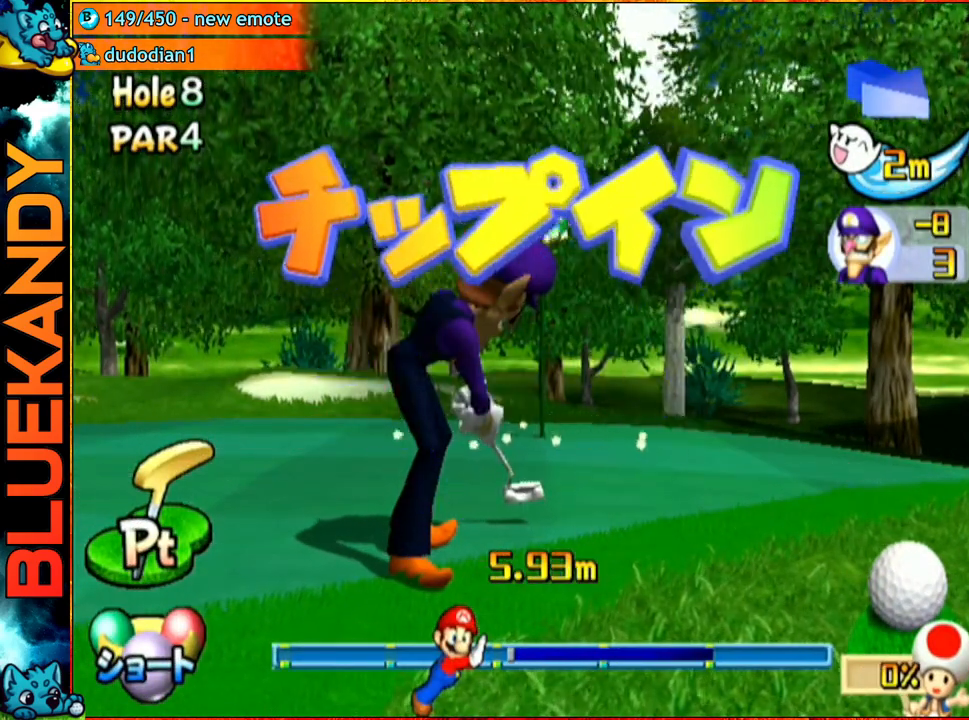
{"buttons": ["A"], "left_stick": "center", "right_stick": "center", "events": []}
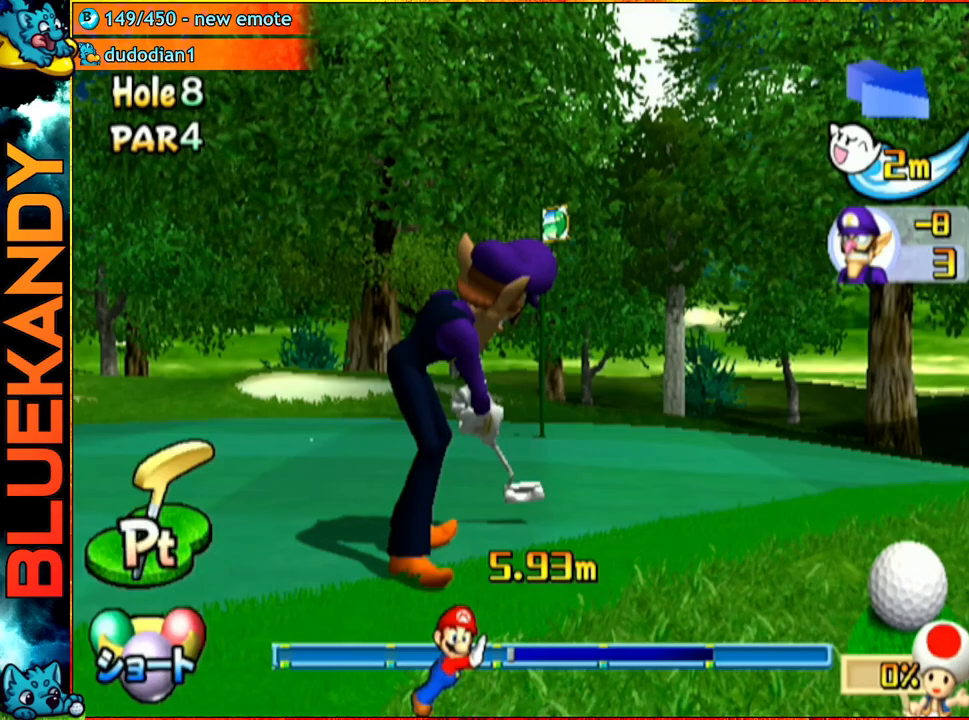
{"buttons": ["A"], "left_stick": "center", "right_stick": "center", "events": []}
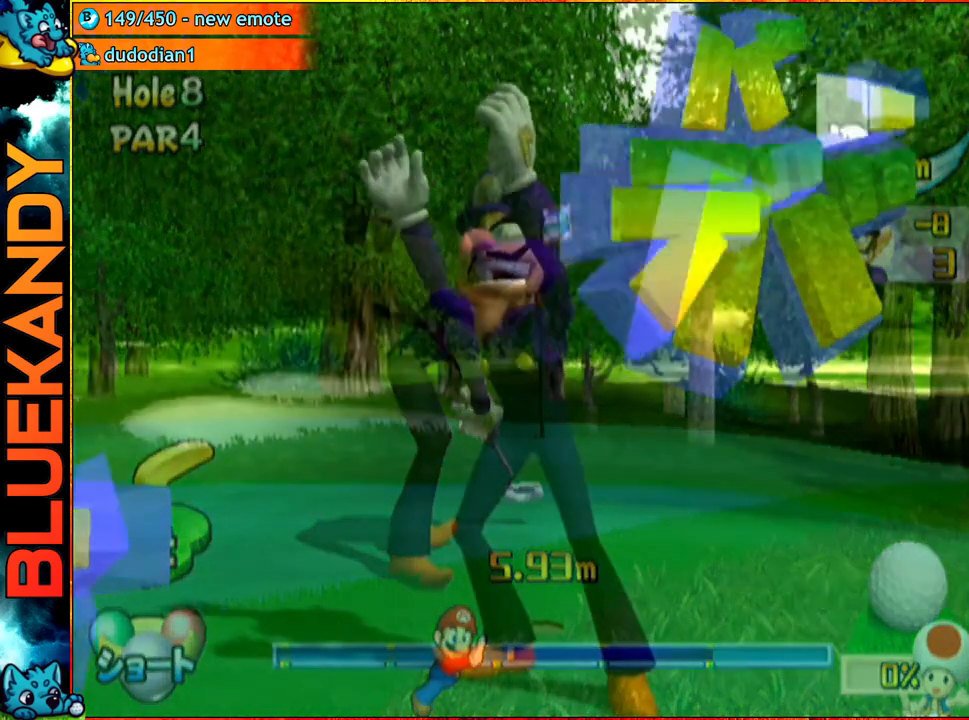
{"buttons": ["A"], "left_stick": "center", "right_stick": "center", "events": []}
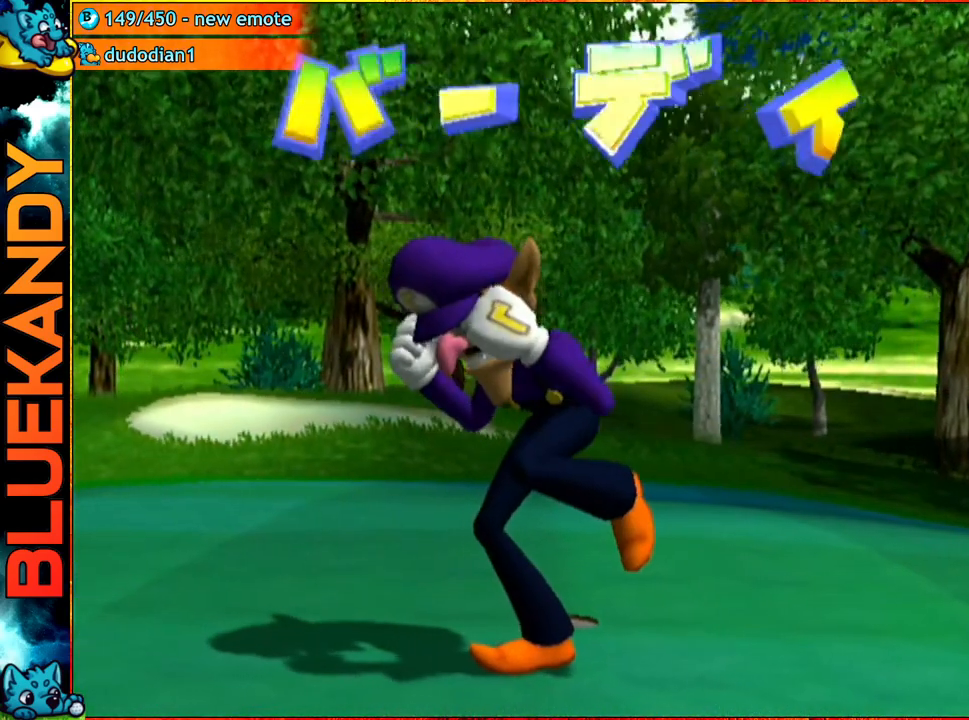
{"buttons": ["A"], "left_stick": "center", "right_stick": "center", "events": []}
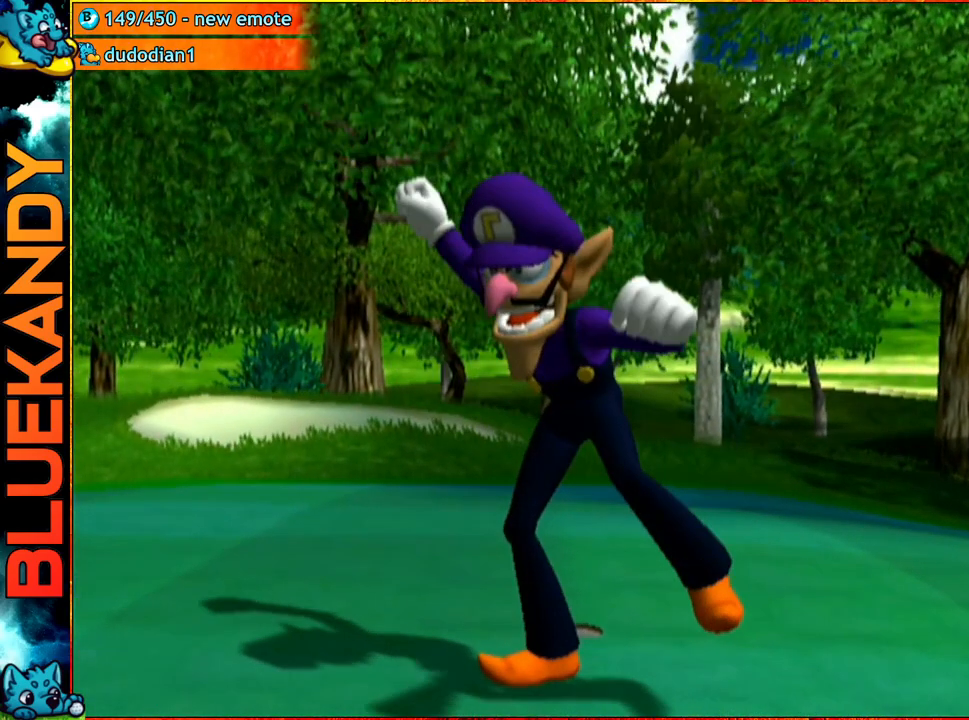
{"buttons": [], "left_stick": "center", "right_stick": "center", "events": [[200, "A", "up"]]}
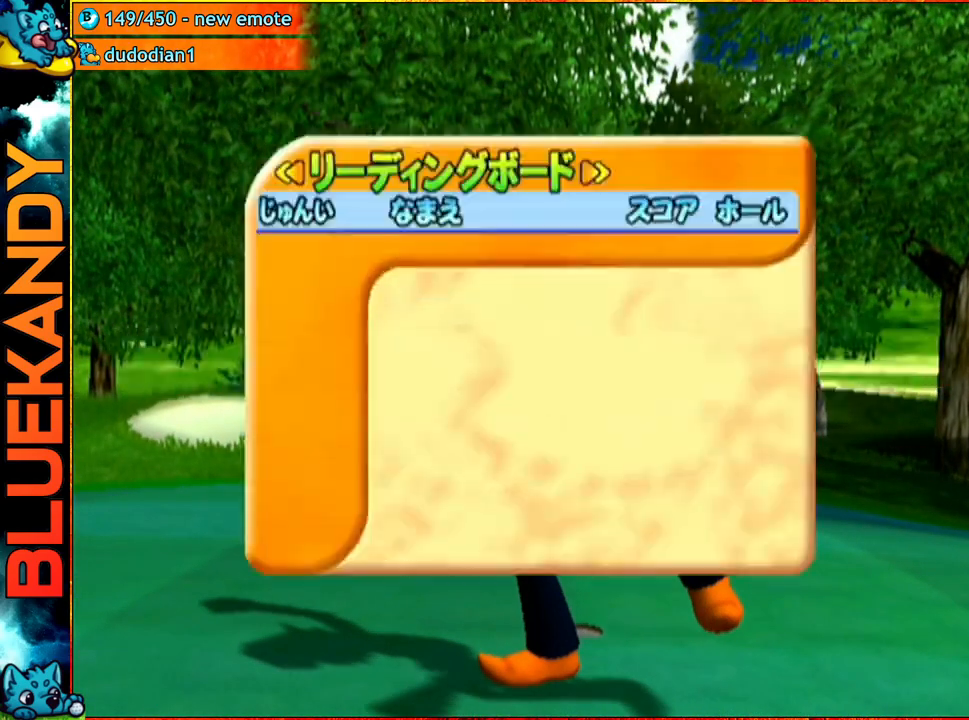
{"buttons": [], "left_stick": "center", "right_stick": "center", "events": []}
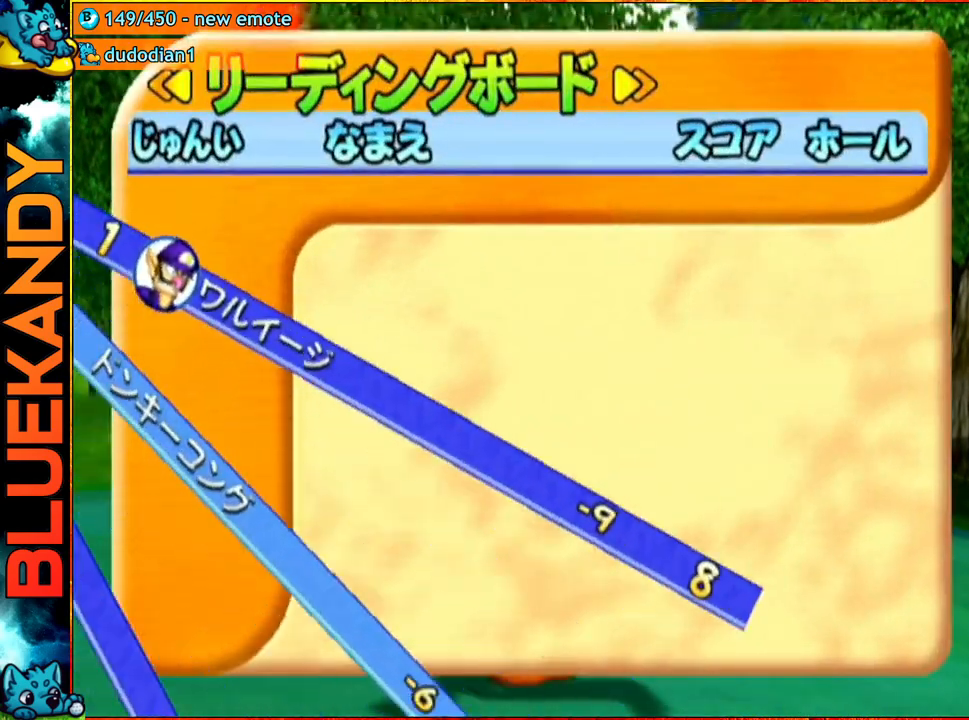
{"buttons": [], "left_stick": "center", "right_stick": "center", "events": [[150, "A", "down"], [183, "B", "down"], [317, "A", "up"], [433, "B", "up"]]}
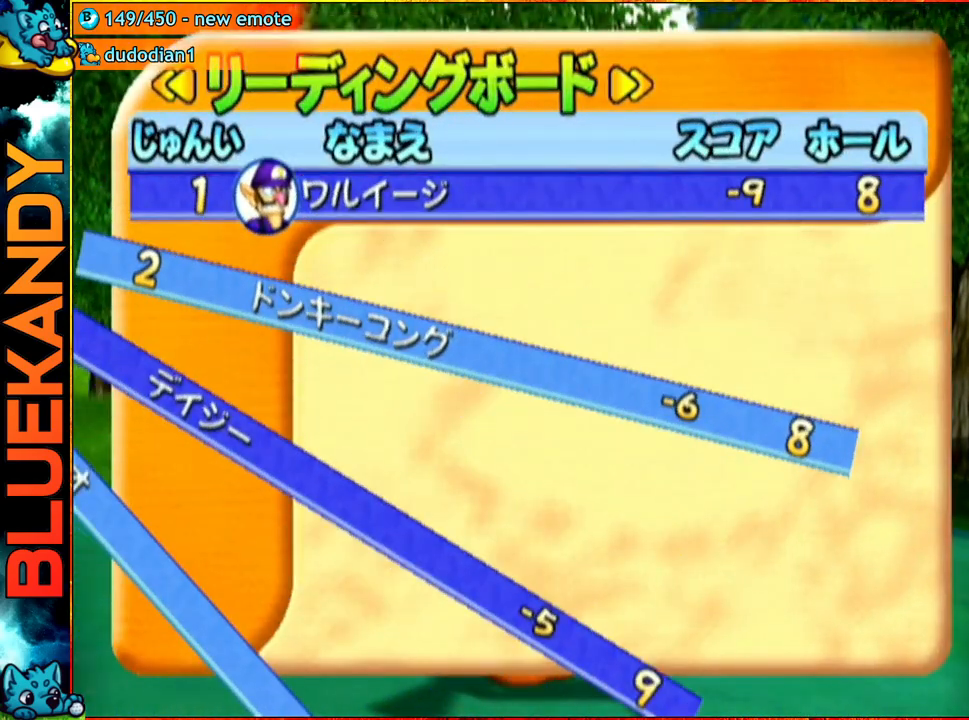
{"buttons": [], "left_stick": "center", "right_stick": "center", "events": []}
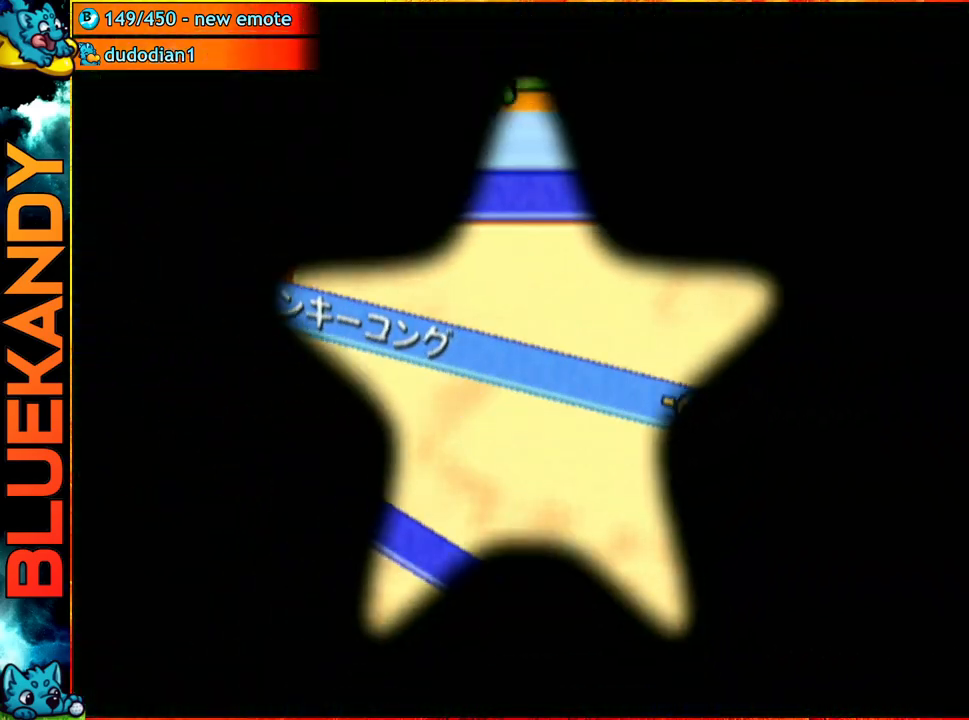
{"buttons": ["A"], "left_stick": "center", "right_stick": "center", "events": [[383, "A", "down"]]}
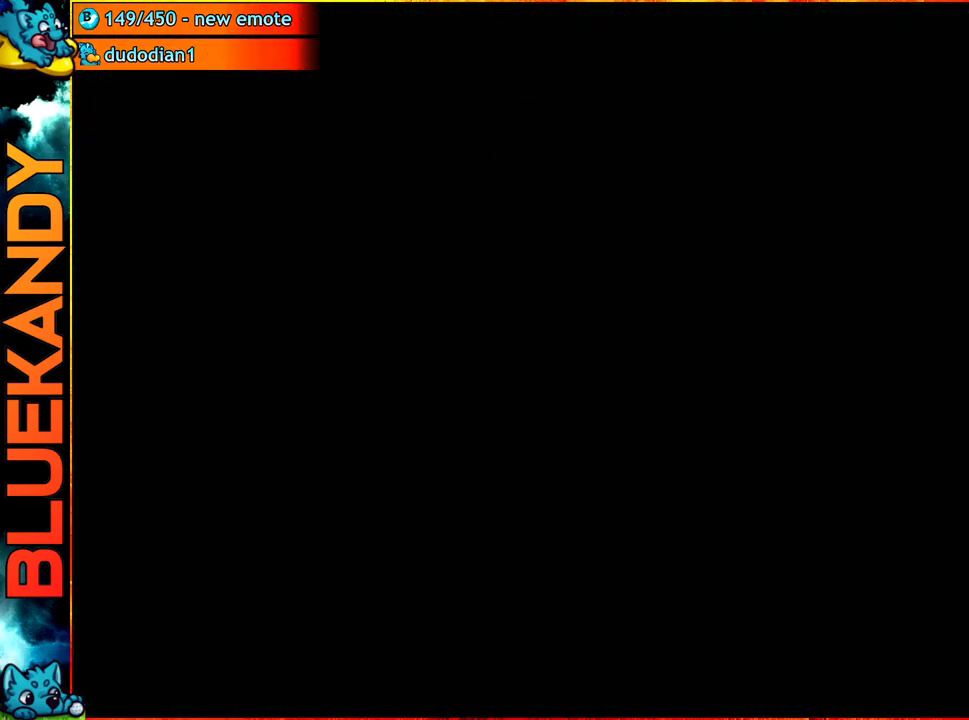
{"buttons": ["A"], "left_stick": "center", "right_stick": "center", "events": []}
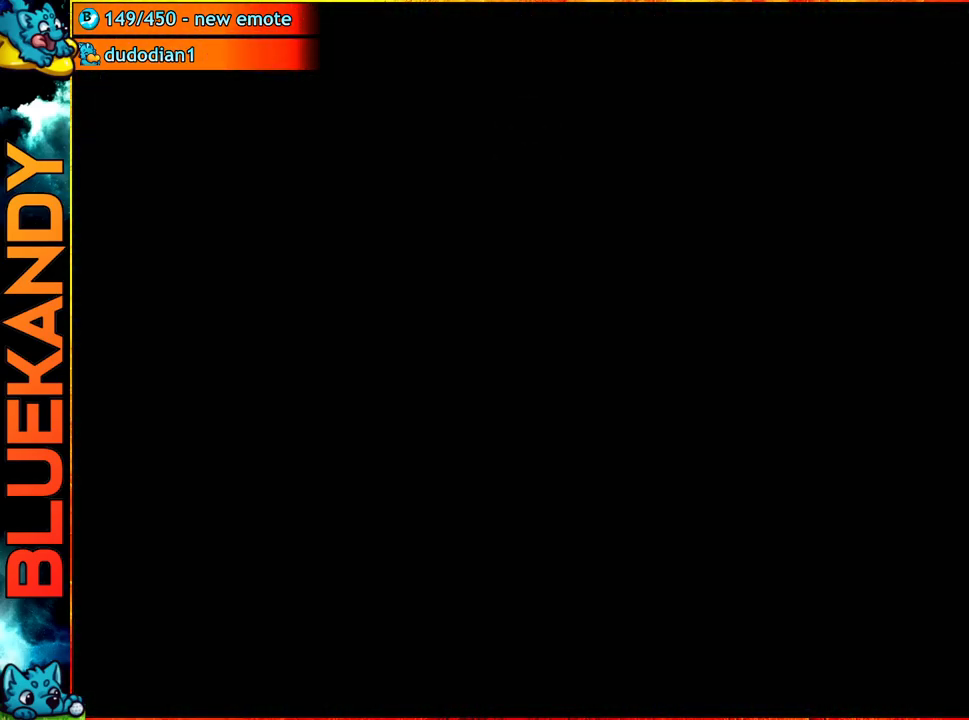
{"buttons": ["A"], "left_stick": "center", "right_stick": "center", "events": []}
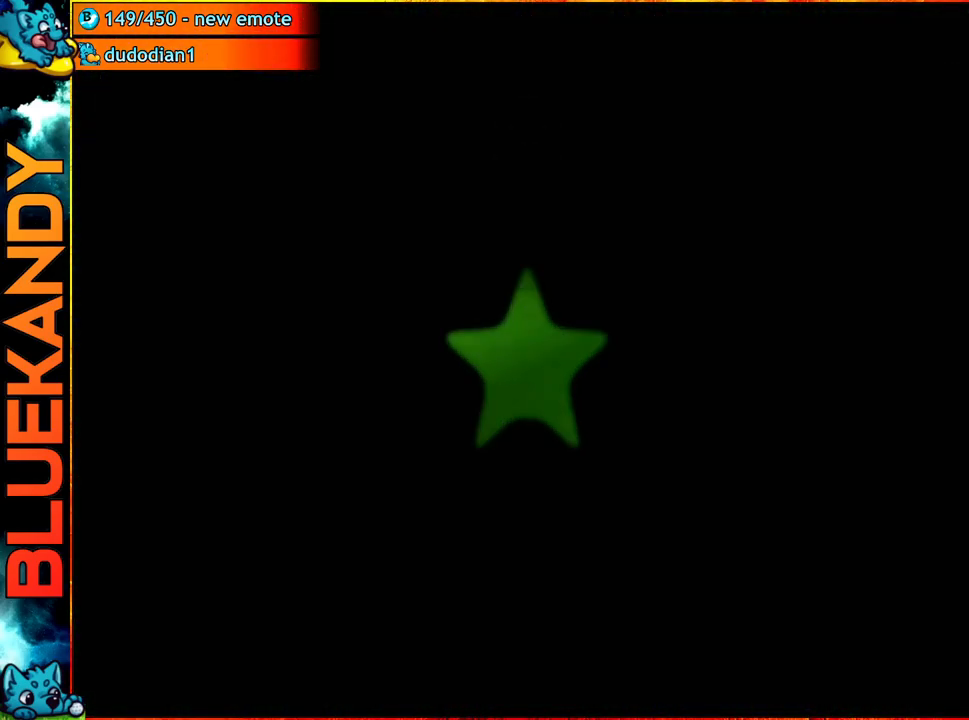
{"buttons": [], "left_stick": "center", "right_stick": "center", "events": [[83, "A", "up"], [317, "B", "down"], [333, "left_stick", "left"], [433, "B", "up"], [483, "left_stick", "center"]]}
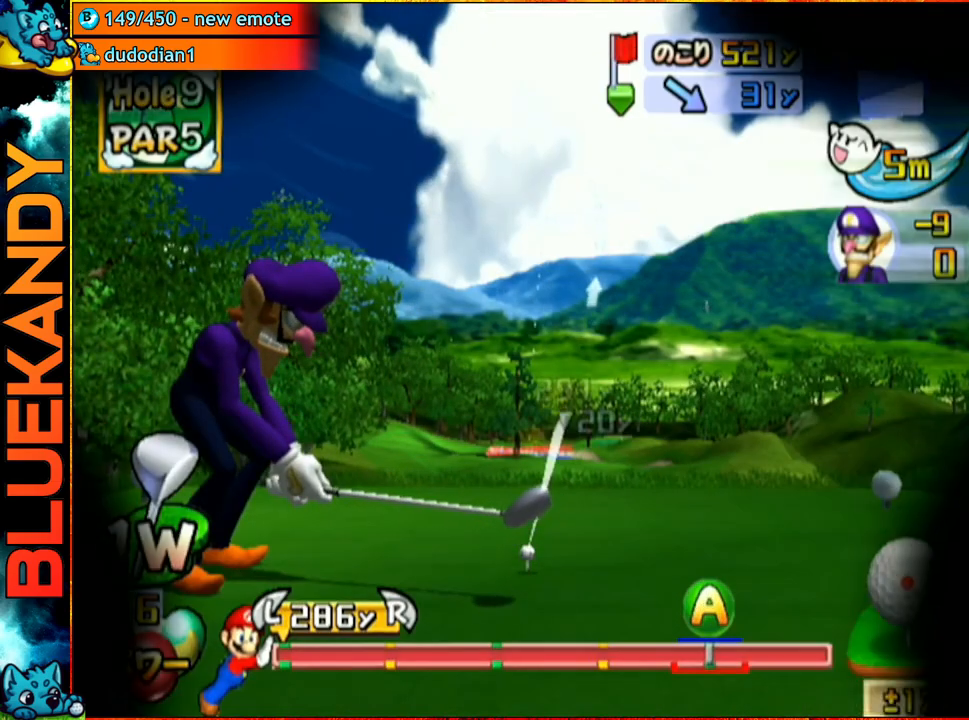
{"buttons": [], "left_stick": "center", "right_stick": "center", "events": [[17, "A", "down"], [200, "A", "up"]]}
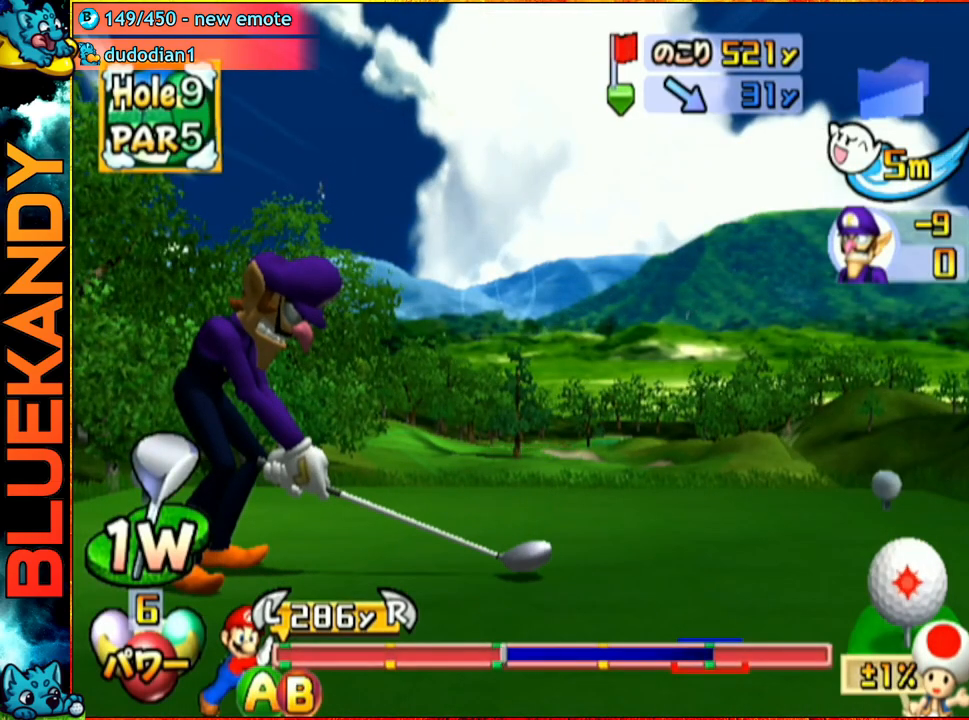
{"buttons": [], "left_stick": "center", "right_stick": "center", "events": []}
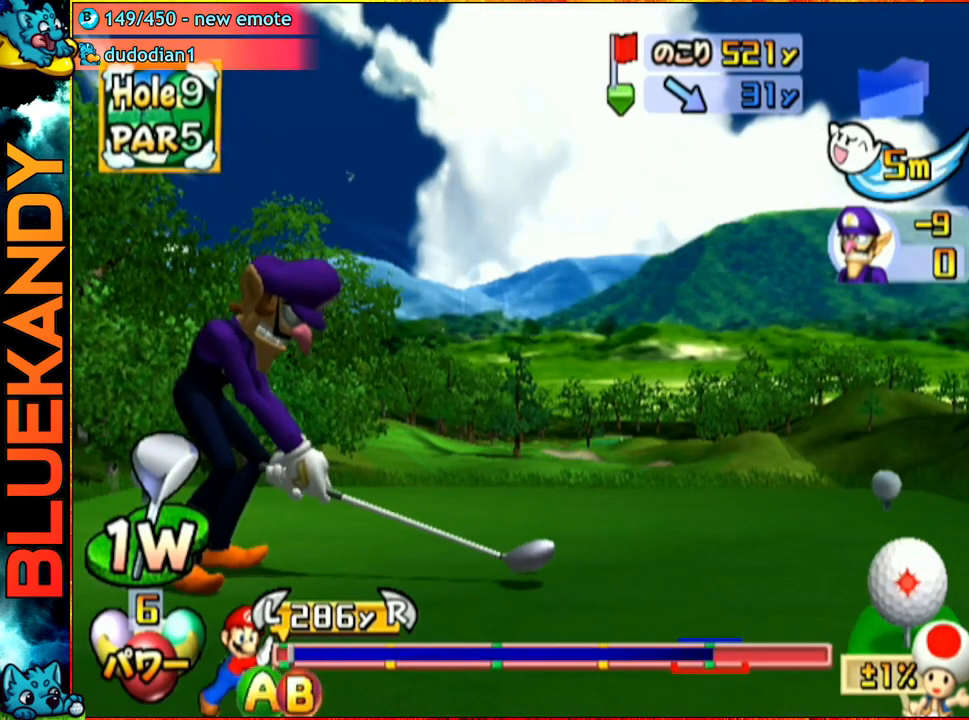
{"buttons": [], "left_stick": "up-left", "right_stick": "center", "events": [[17, "B", "down"], [50, "left_stick", "up-left"], [183, "B", "up"]]}
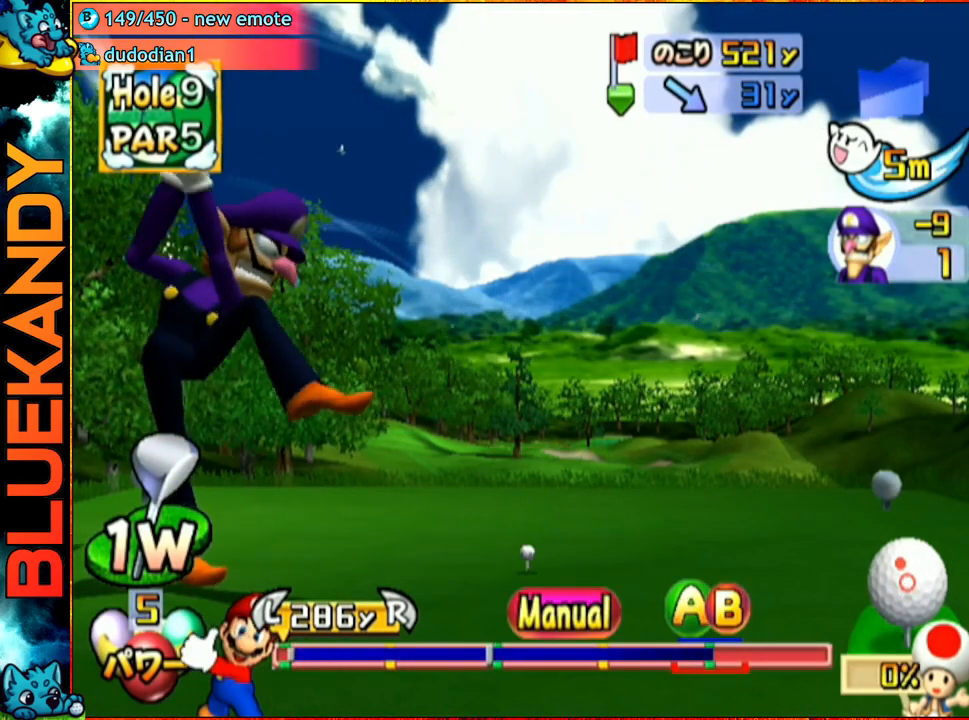
{"buttons": ["B"], "left_stick": "up-left", "right_stick": "center", "events": [[500, "B", "down"]]}
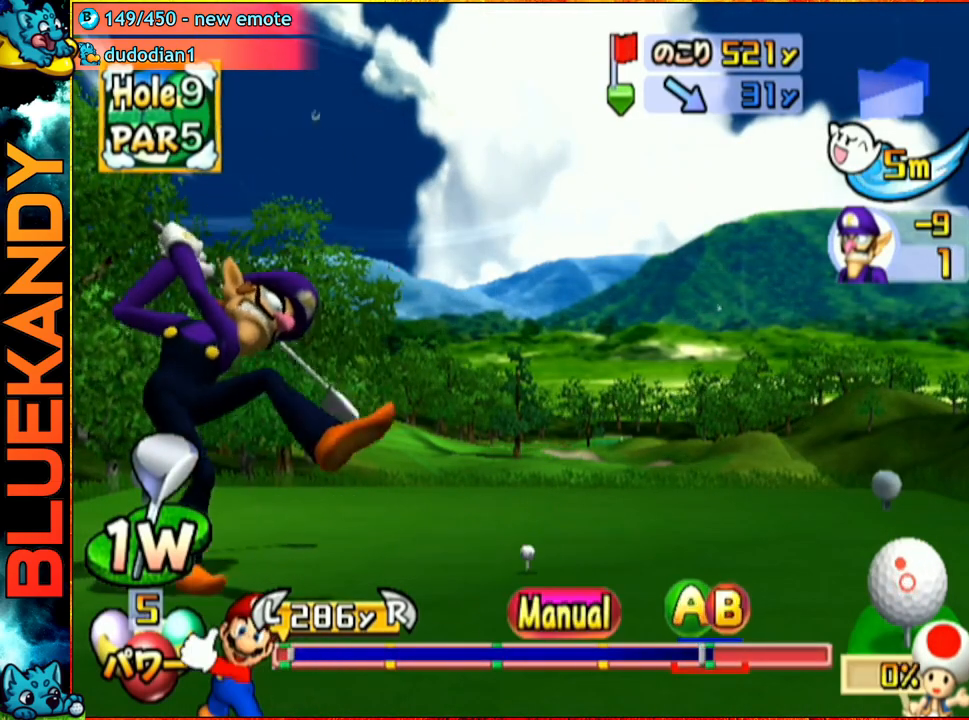
{"buttons": ["A"], "left_stick": "center", "right_stick": "center", "events": [[50, "A", "down"], [133, "B", "up"], [150, "left_stick", "center"]]}
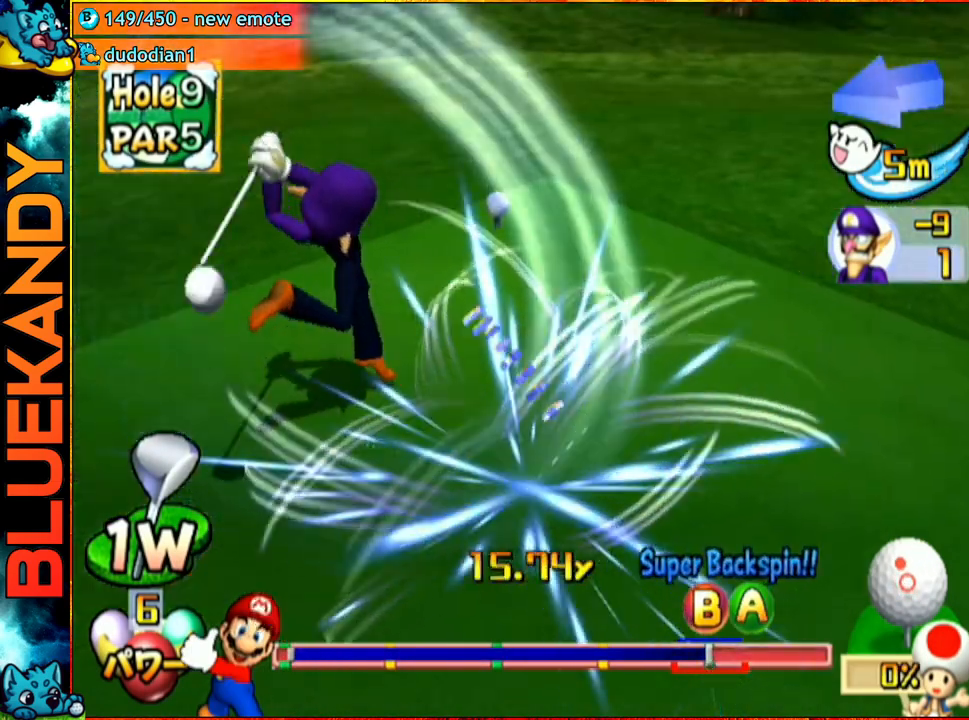
{"buttons": ["A"], "left_stick": "up-right", "right_stick": "center", "events": [[350, "left_stick", "up-right"]]}
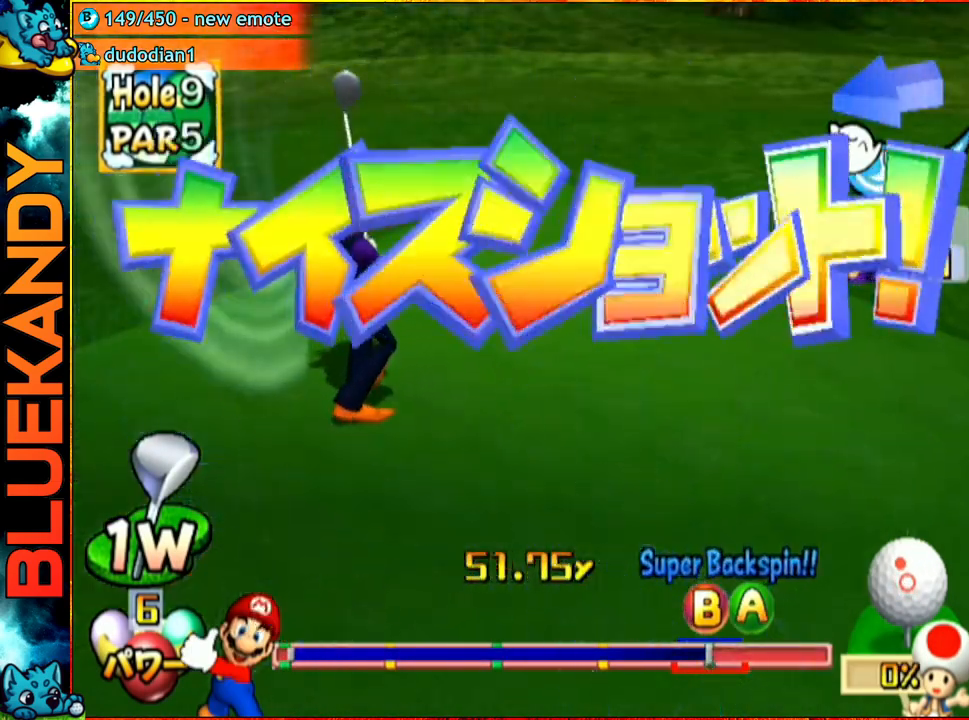
{"buttons": [], "left_stick": "up-right", "right_stick": "center", "events": [[233, "A", "up"]]}
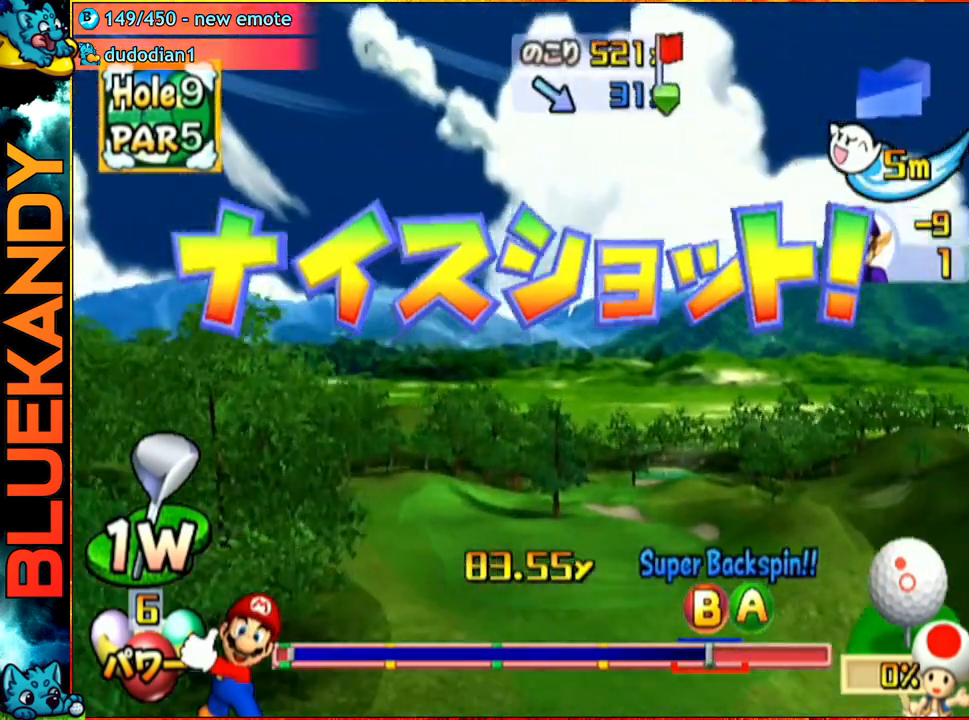
{"buttons": [], "left_stick": "up-right", "right_stick": "center", "events": []}
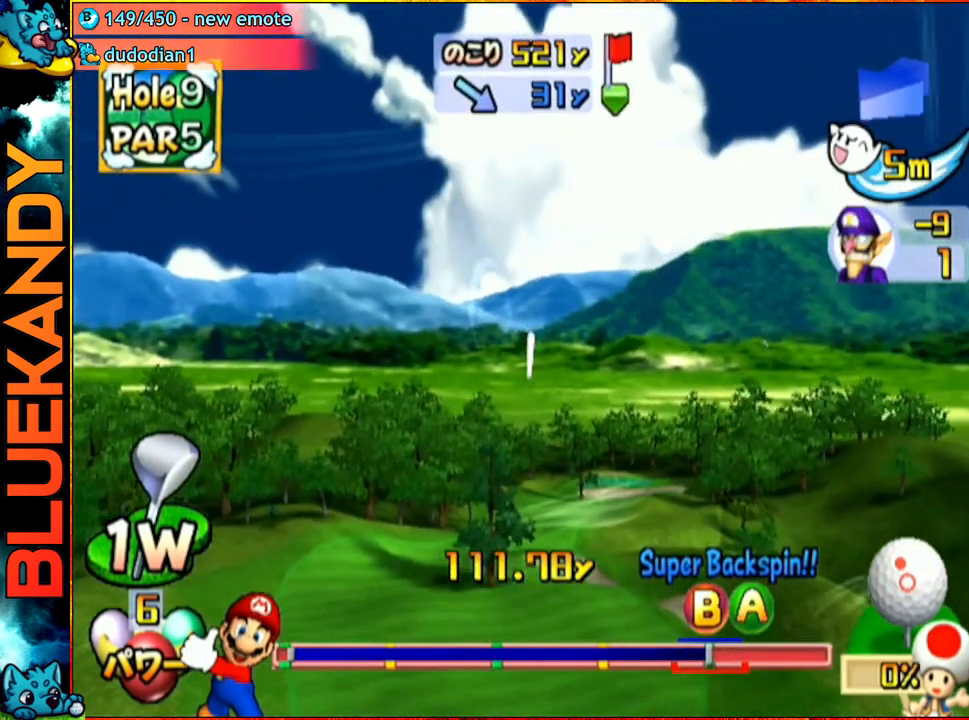
{"buttons": [], "left_stick": "up-right", "right_stick": "center", "events": []}
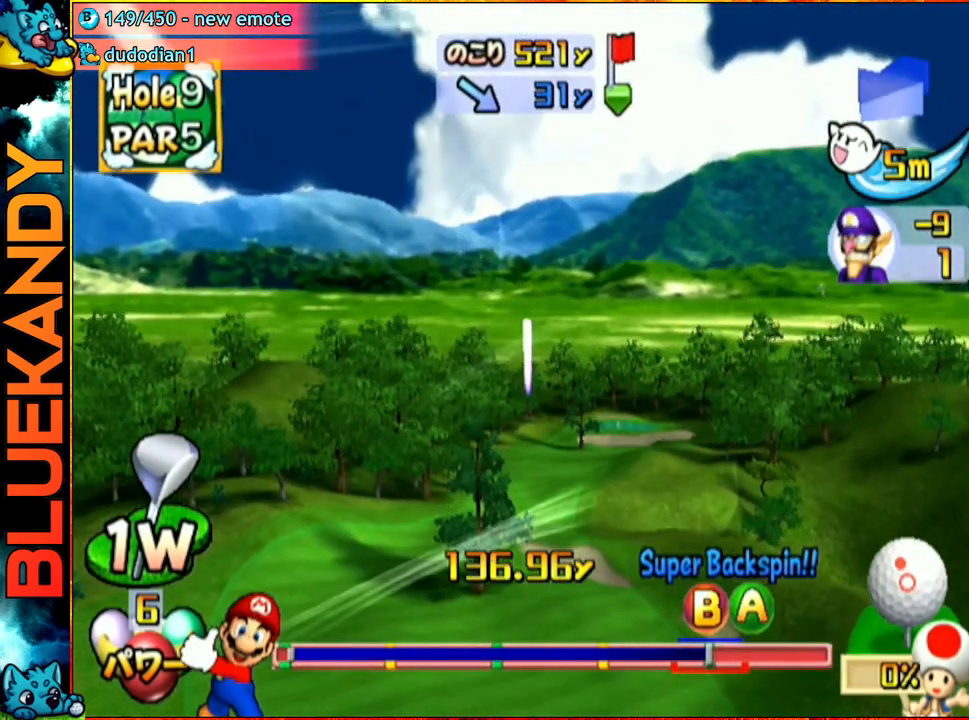
{"buttons": [], "left_stick": "up-right", "right_stick": "center", "events": []}
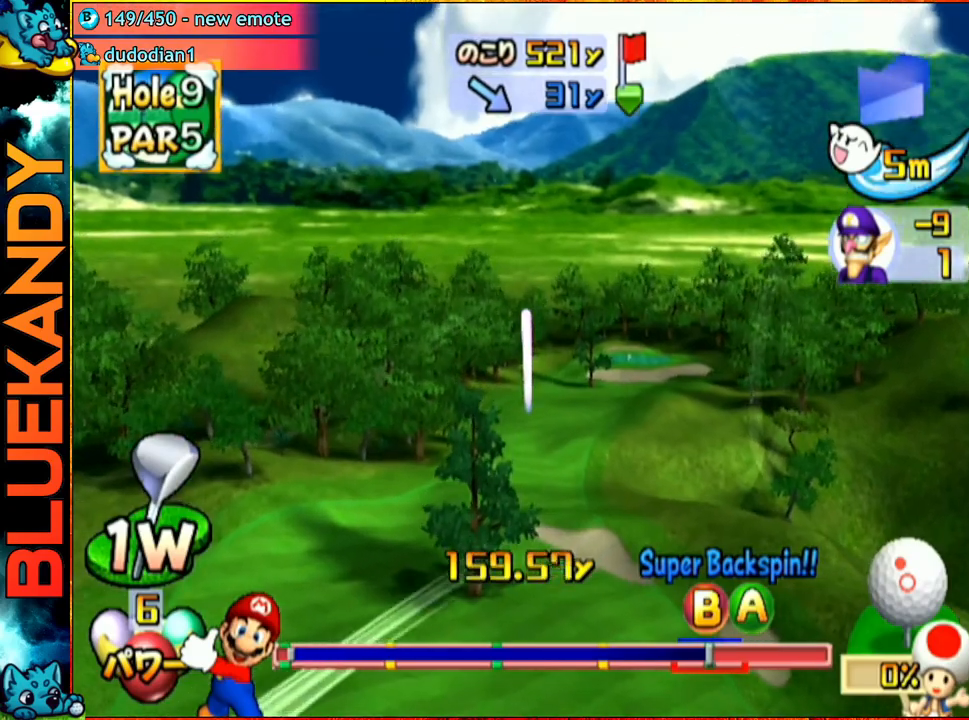
{"buttons": [], "left_stick": "center", "right_stick": "center", "events": [[217, "left_stick", "center"]]}
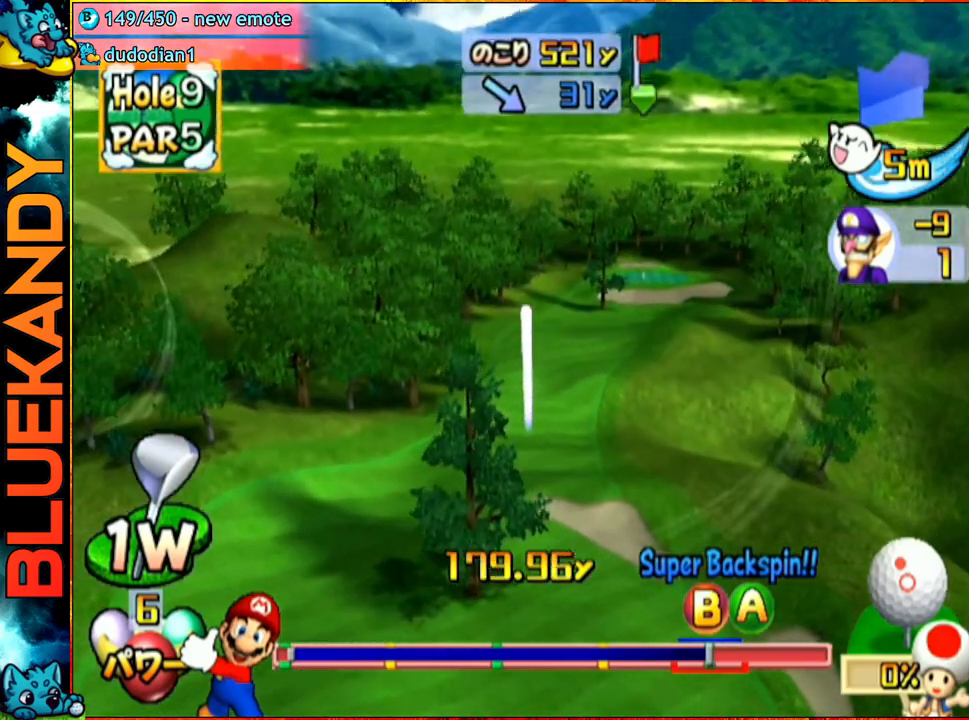
{"buttons": [], "left_stick": "left", "right_stick": "center", "events": [[33, "left_stick", "left"]]}